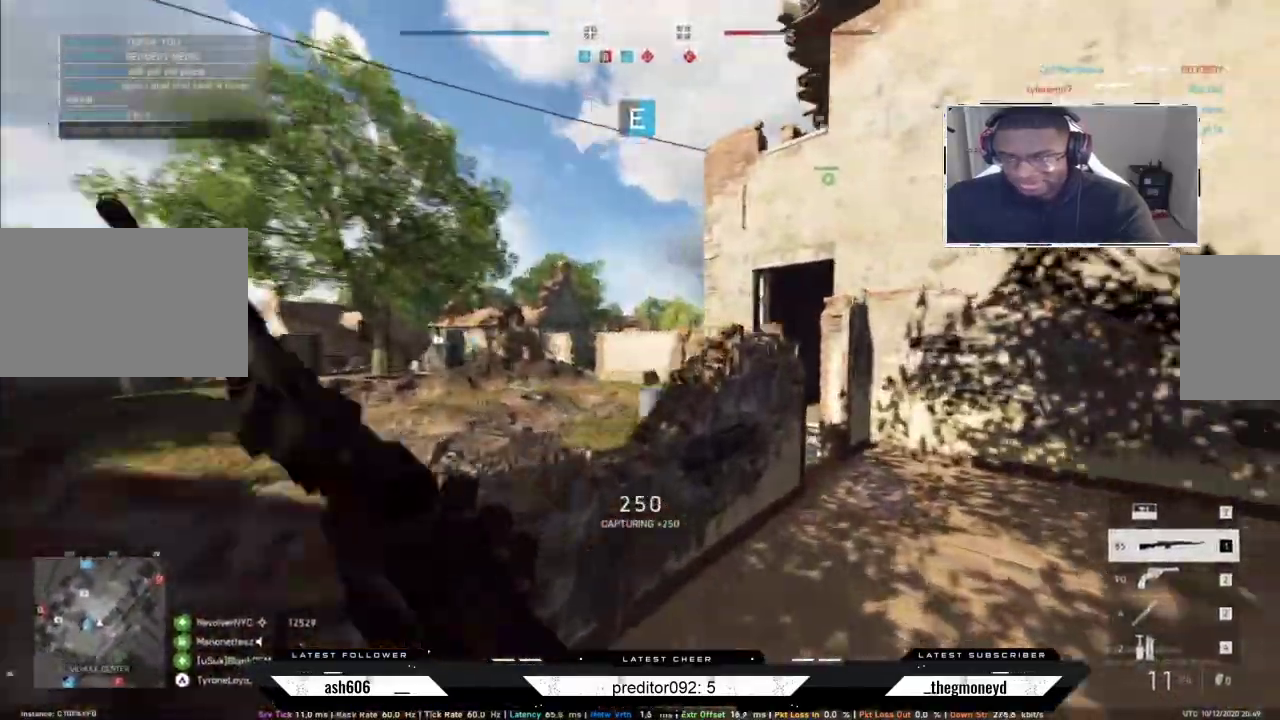
Gameplay with keyboard and mouse; each line is a JSON object with the keys and mouse buttons held at the frame after it. "events" lists presses ("down") and releases ("up") of "a", "ctrl", "d", "e", "f", "q", "r", "s", "shift", "space", "tab", "w", "mouse_left", "mouse_wheel", "mouse_right", "mouse_mb4" and "mouse_mb5" between this image and that frame as [ms after this image, input, new state], when the widget could be followed in between. "mouse_left", "mouse_wheel", "mouse_right", "mouse_mb4", "mouse_mb5" = the "left", "wheel", "right", "mb4", "mb5" buttons of the "mouse" list. No other keys are recorded. "wheel" means that the mouse wheel is clicked or scrolled. Not read: mouse_move.
{"keys": ["a", "shift", "w"], "mouse": [], "events": [[100, "space", "up"]]}
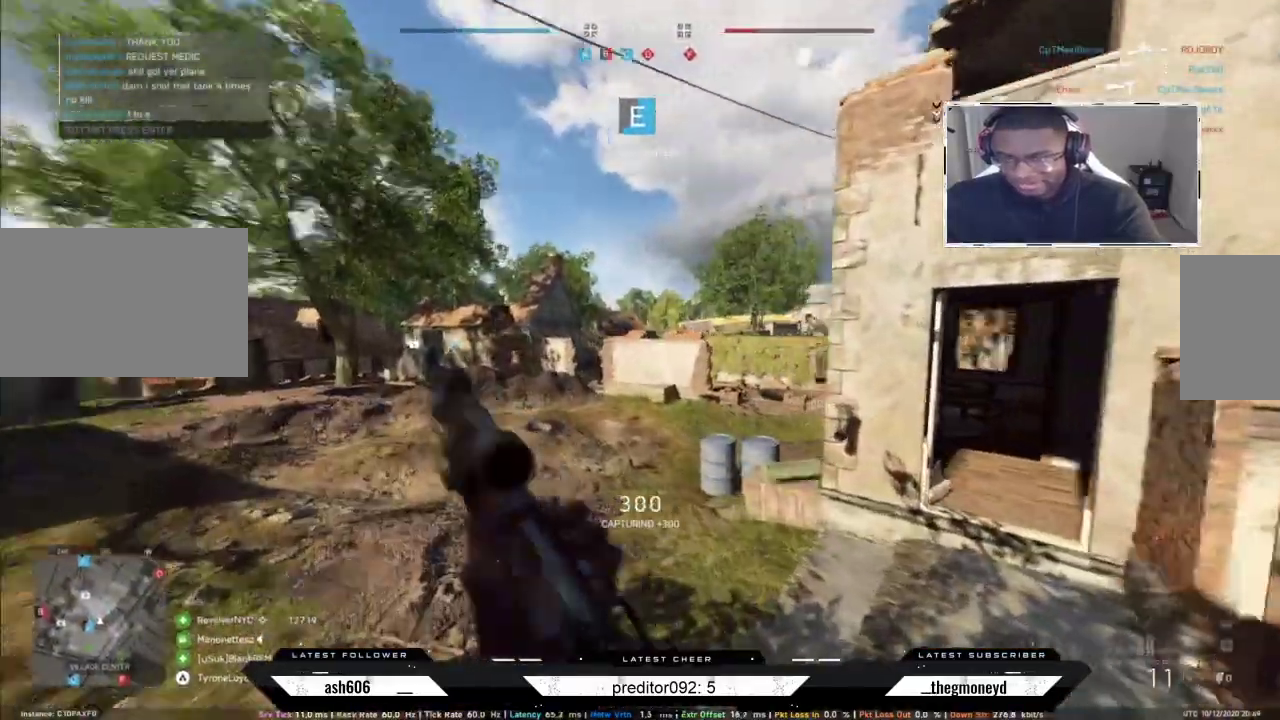
{"keys": ["a", "shift", "w"], "mouse": [], "events": []}
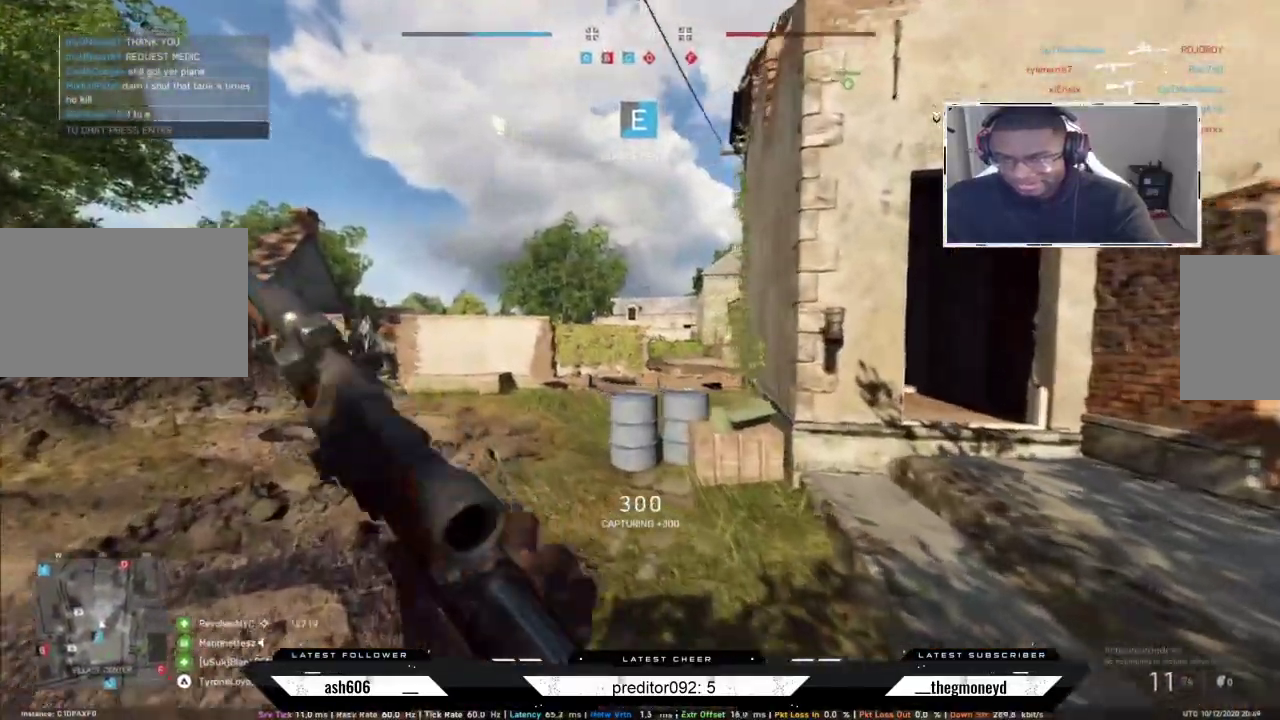
{"keys": ["a", "shift", "w"], "mouse": [], "events": []}
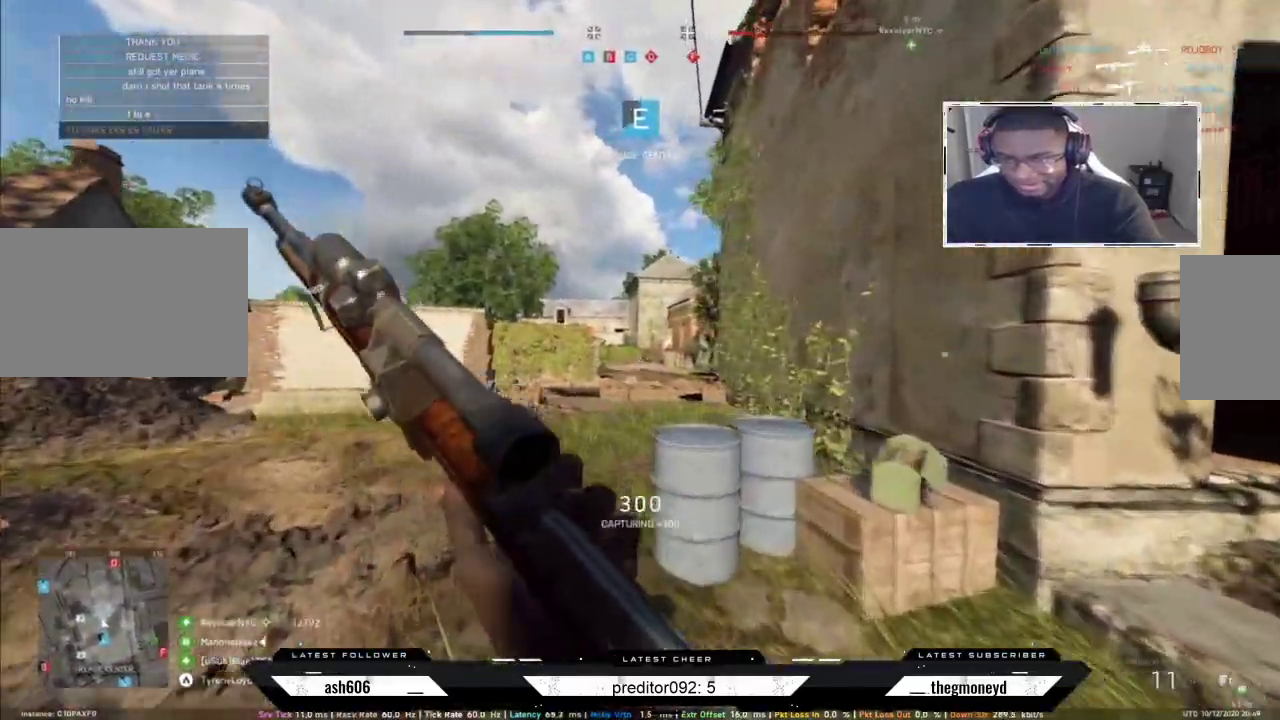
{"keys": ["a", "shift", "w"], "mouse": [], "events": []}
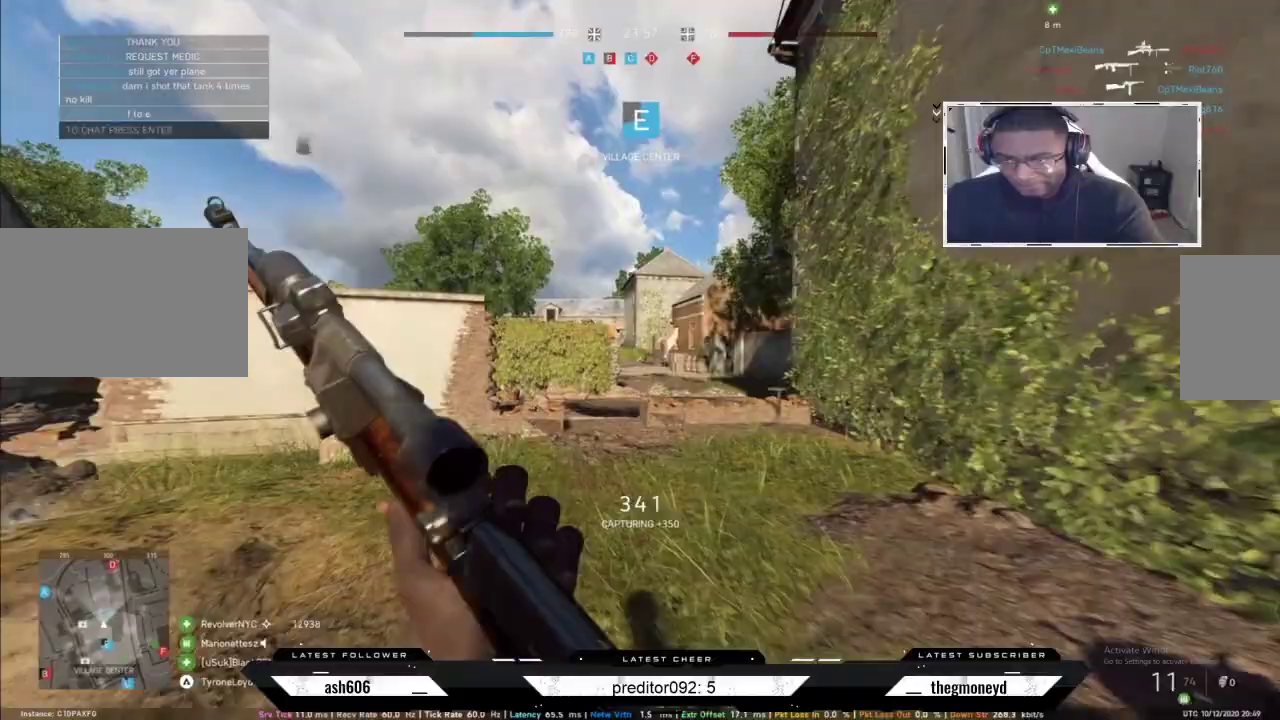
{"keys": ["a"], "mouse": [], "events": [[450, "shift", "up"], [467, "w", "up"]]}
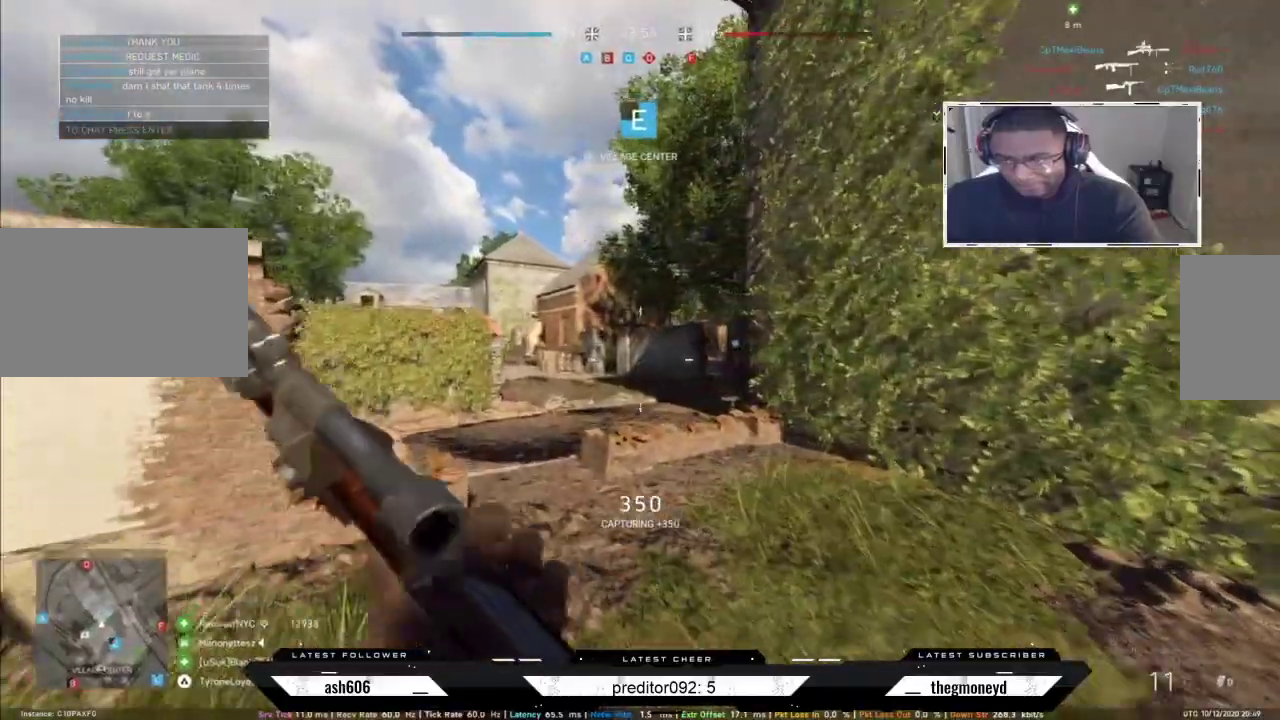
{"keys": ["a"], "mouse": []}
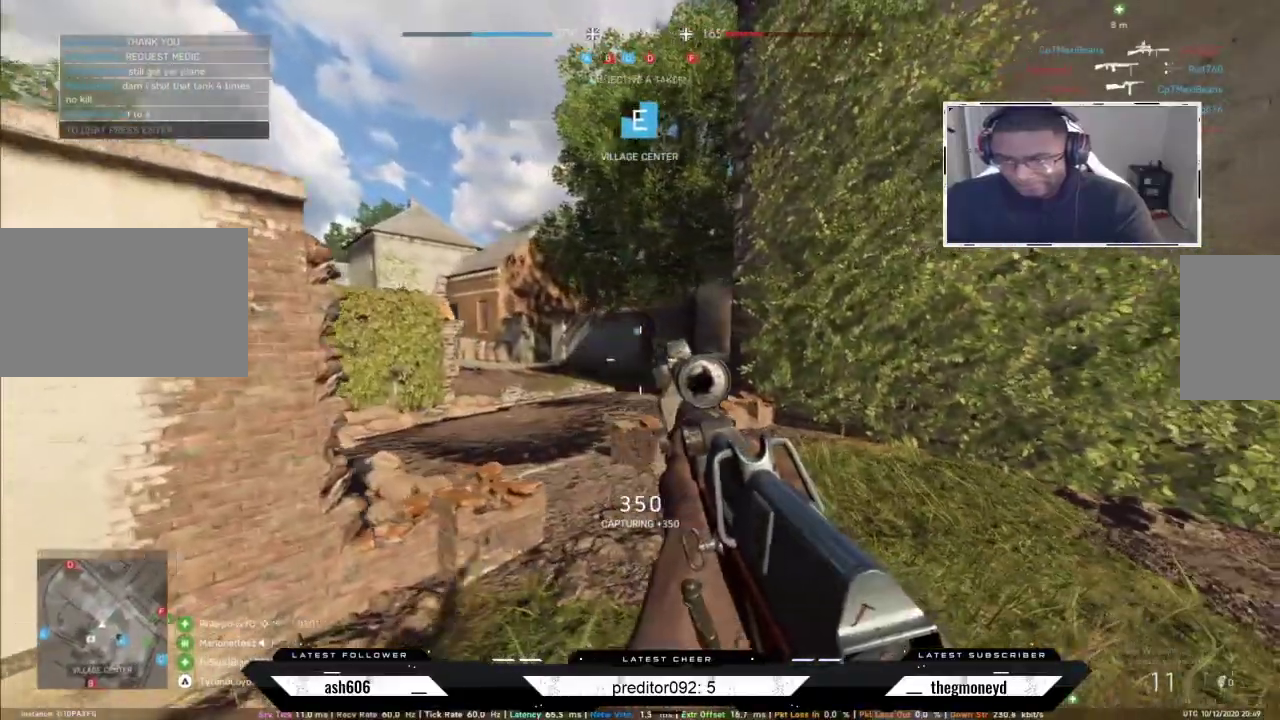
{"keys": ["d", "shift", "w"], "mouse": [], "events": [[217, "d", "down"], [234, "a", "up"], [300, "shift", "down"], [317, "w", "down"]]}
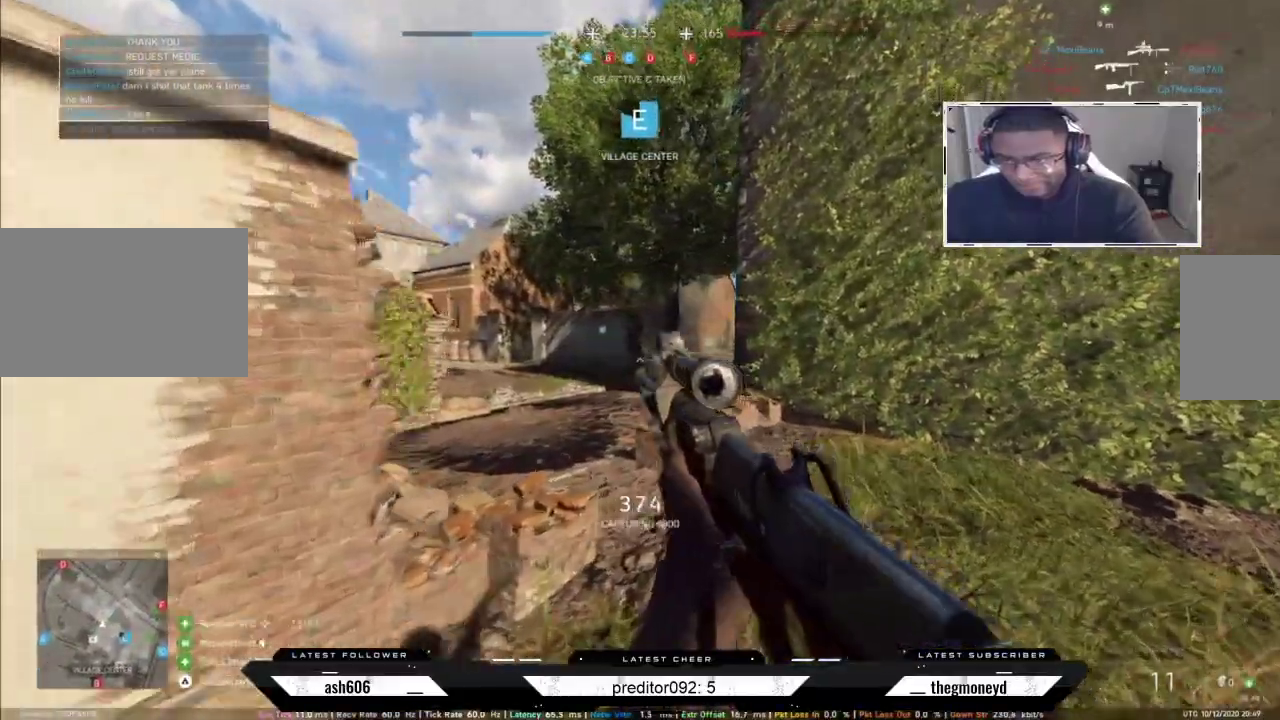
{"keys": ["d"], "mouse": [], "events": [[401, "shift", "up"], [418, "w", "up"]]}
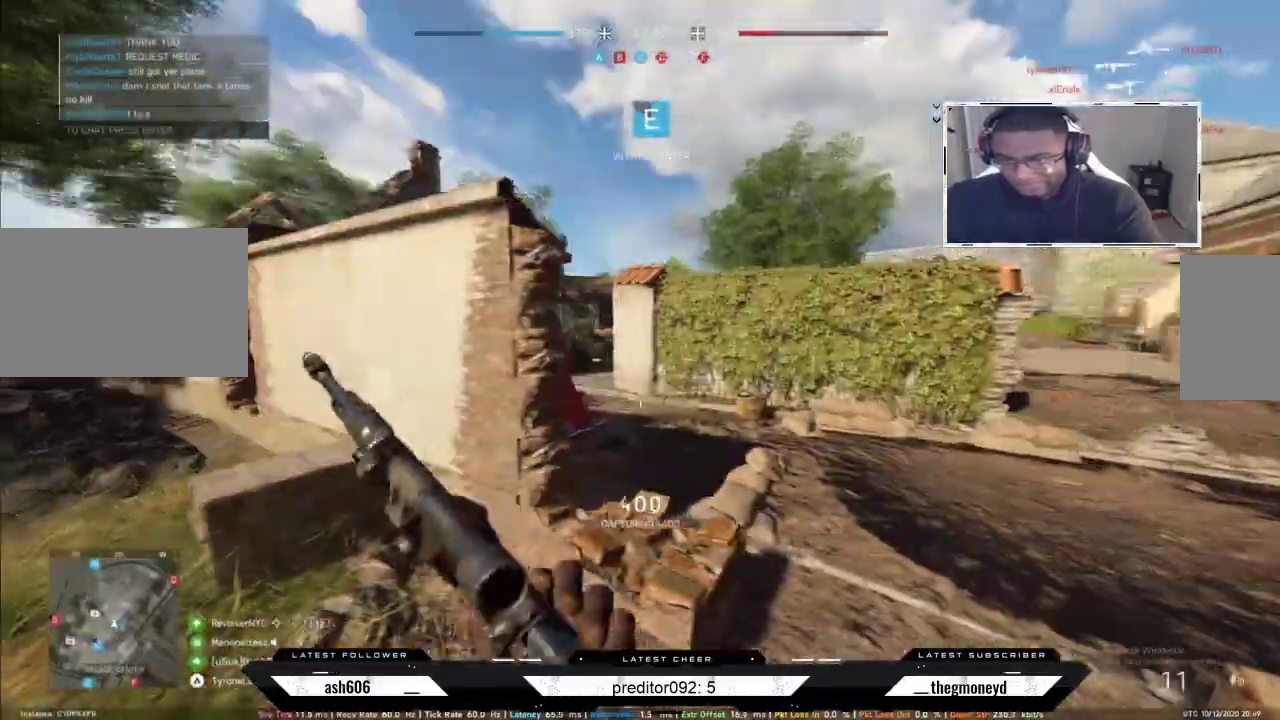
{"keys": ["d", "s"], "mouse": [], "events": [[17, "s", "down"]]}
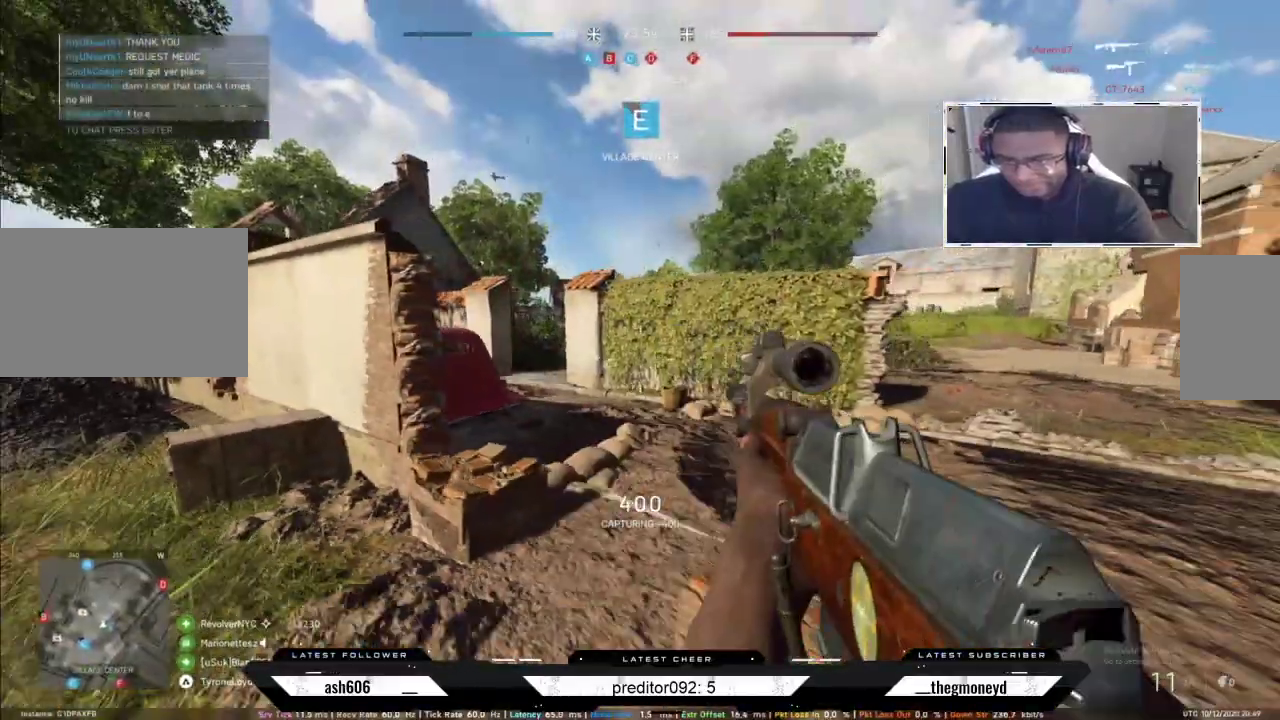
{"keys": ["d"], "mouse": [], "events": [[184, "s", "up"], [267, "a", "down"], [267, "d", "up"], [317, "shift", "down"], [384, "w", "down"], [451, "d", "down"], [468, "shift", "up"], [484, "a", "up"], [484, "w", "up"]]}
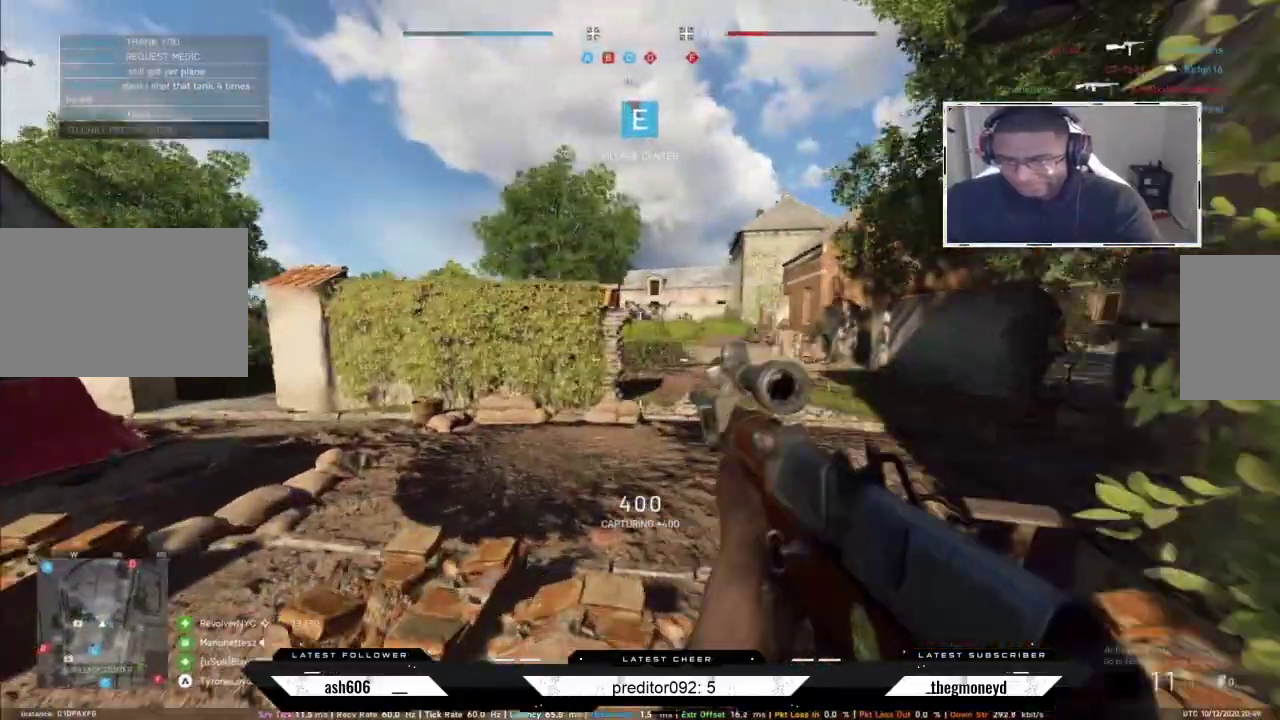
{"keys": ["d"], "mouse": [], "events": [[67, "a", "down"], [183, "d", "up"], [334, "d", "down"], [367, "a", "up"]]}
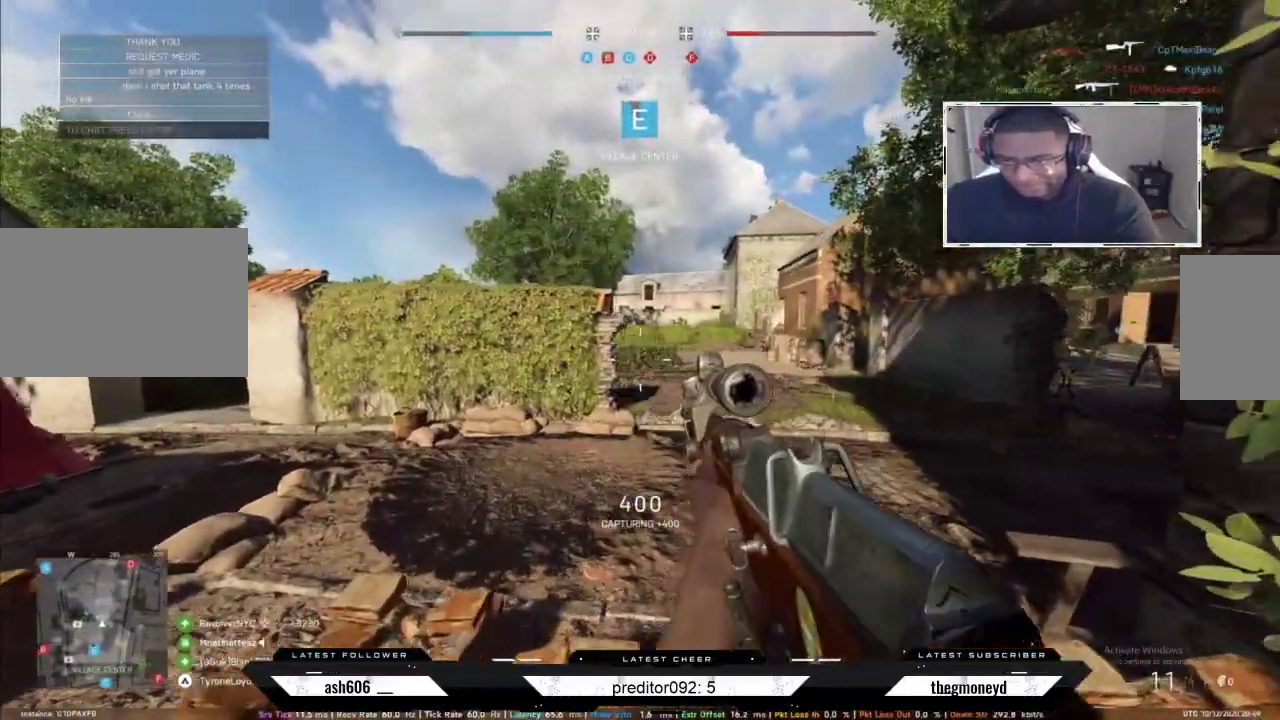
{"keys": ["d"], "mouse": [], "events": [[134, "a", "down"], [151, "d", "up"], [301, "d", "down"], [317, "a", "up"]]}
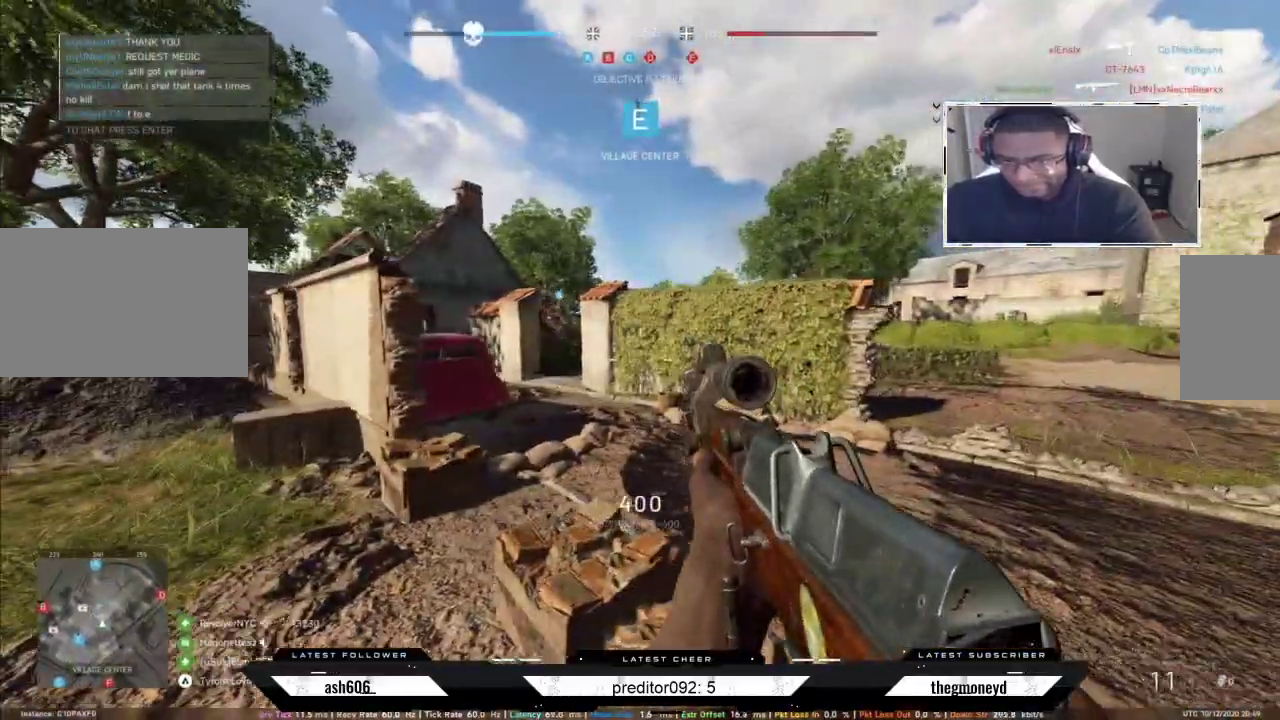
{"keys": ["a", "shift", "w"], "mouse": [], "events": [[117, "a", "down"], [167, "d", "up"], [300, "d", "down"], [317, "a", "up"], [400, "shift", "down"], [400, "w", "down"], [467, "a", "down"], [484, "d", "up"]]}
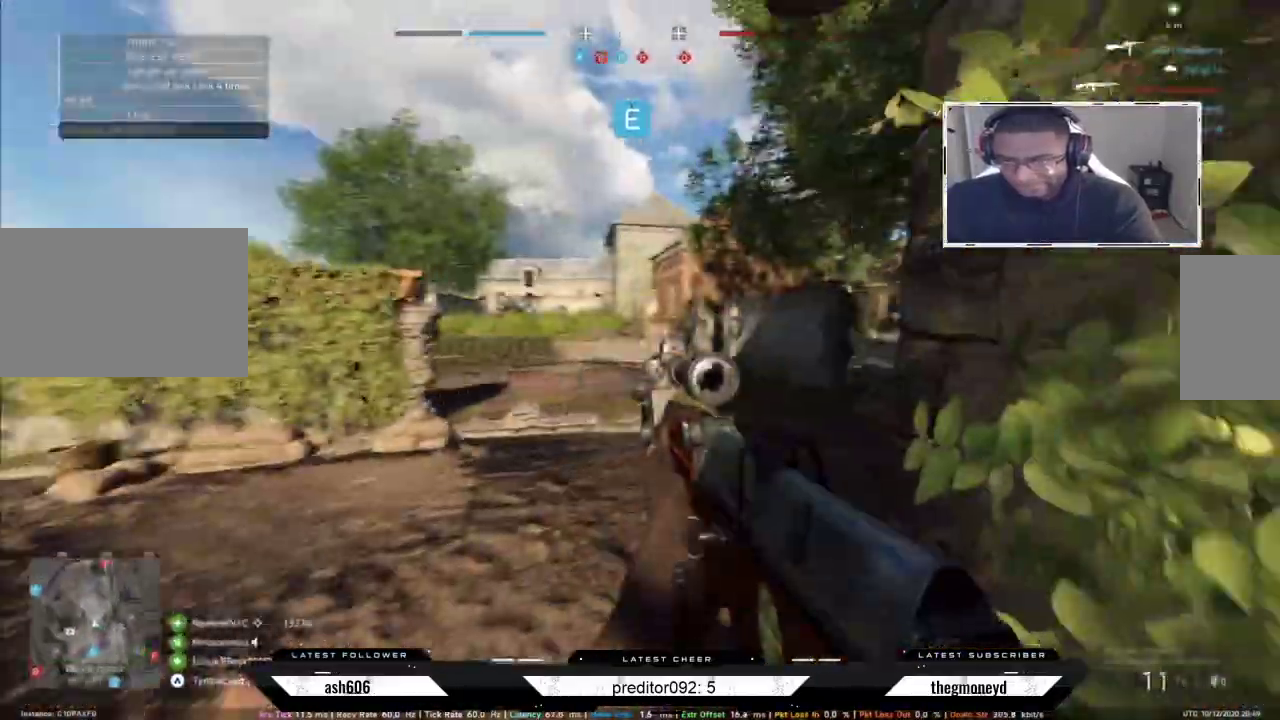
{"keys": ["a", "shift", "w"], "mouse": [], "events": [[17, "w", "up"], [67, "shift", "up"], [167, "s", "down"], [267, "s", "up"], [284, "shift", "down"], [367, "w", "down"]]}
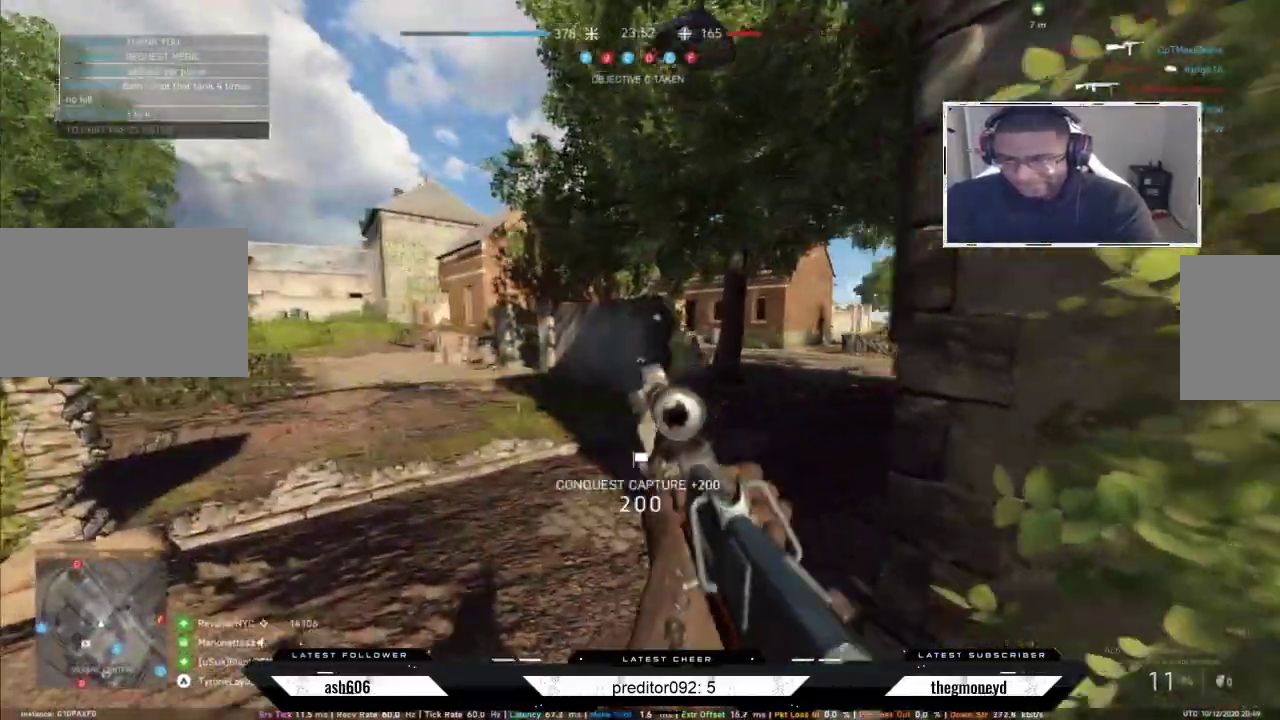
{"keys": ["a", "shift", "w"], "mouse": [], "events": [[17, "a", "up"], [334, "a", "down"]]}
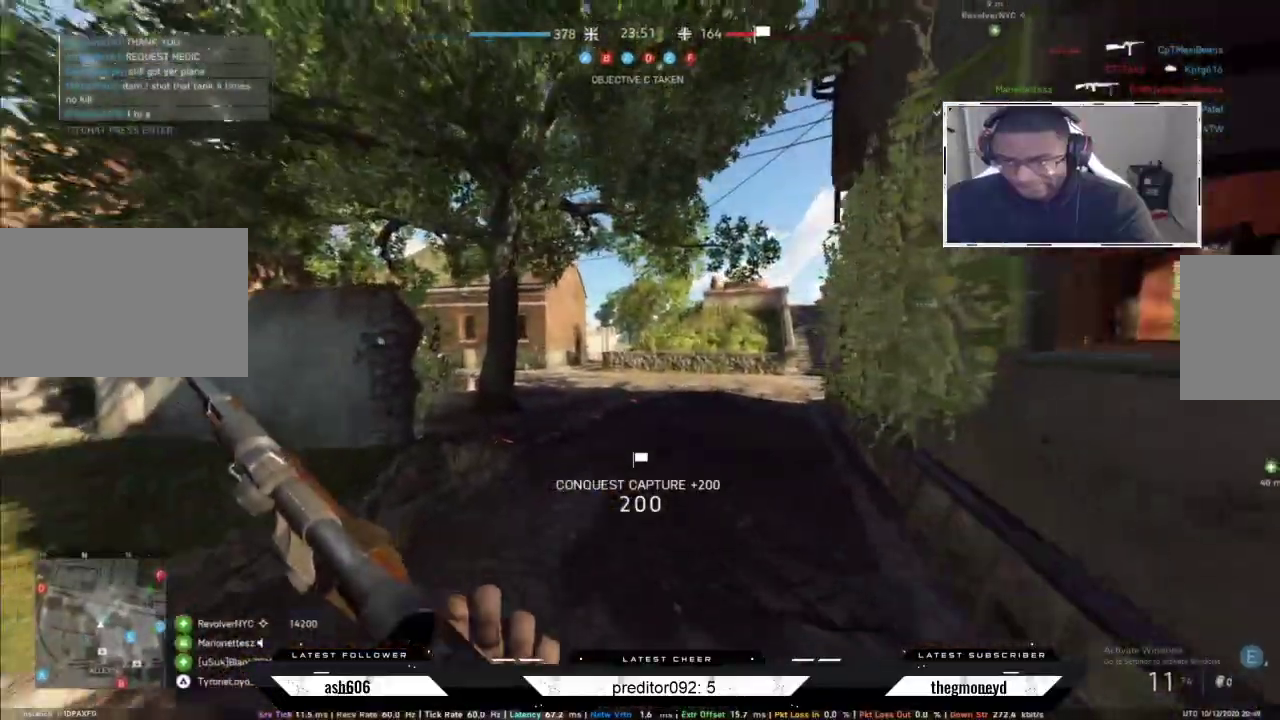
{"keys": ["d", "shift", "w"], "mouse": [], "events": [[267, "a", "up"], [367, "d", "down"]]}
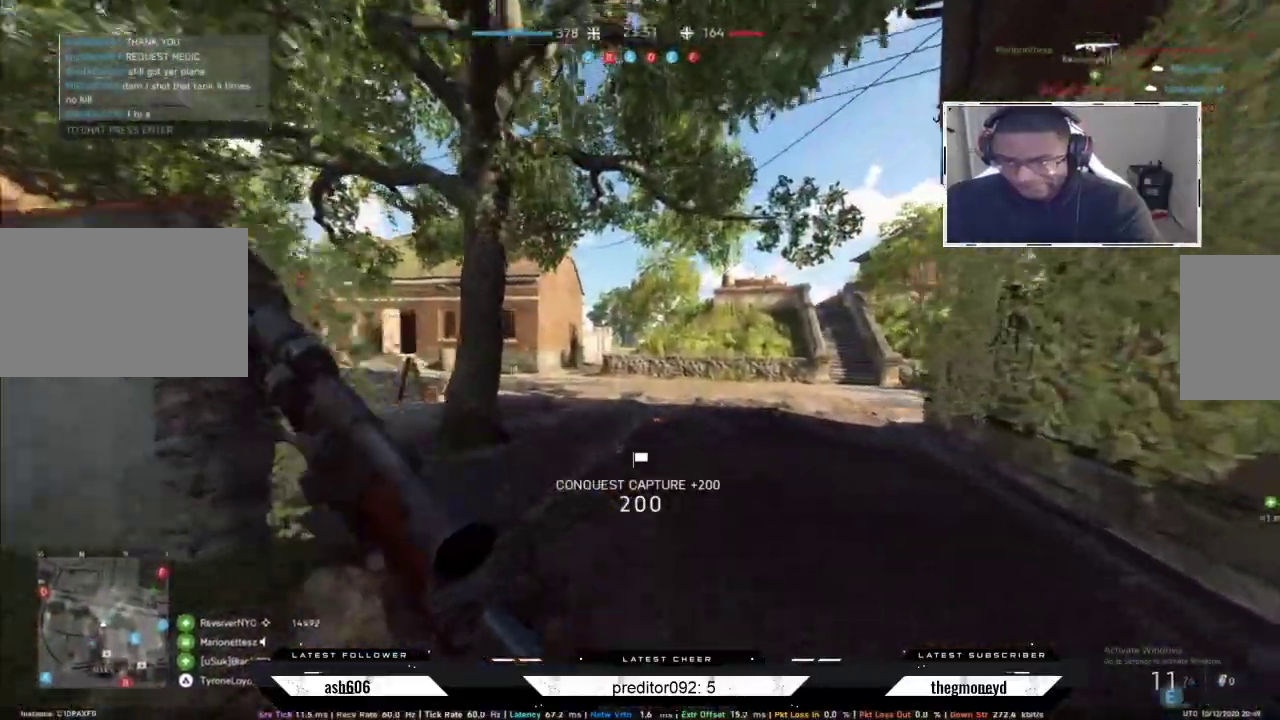
{"keys": ["d", "shift", "w"], "mouse": [], "events": []}
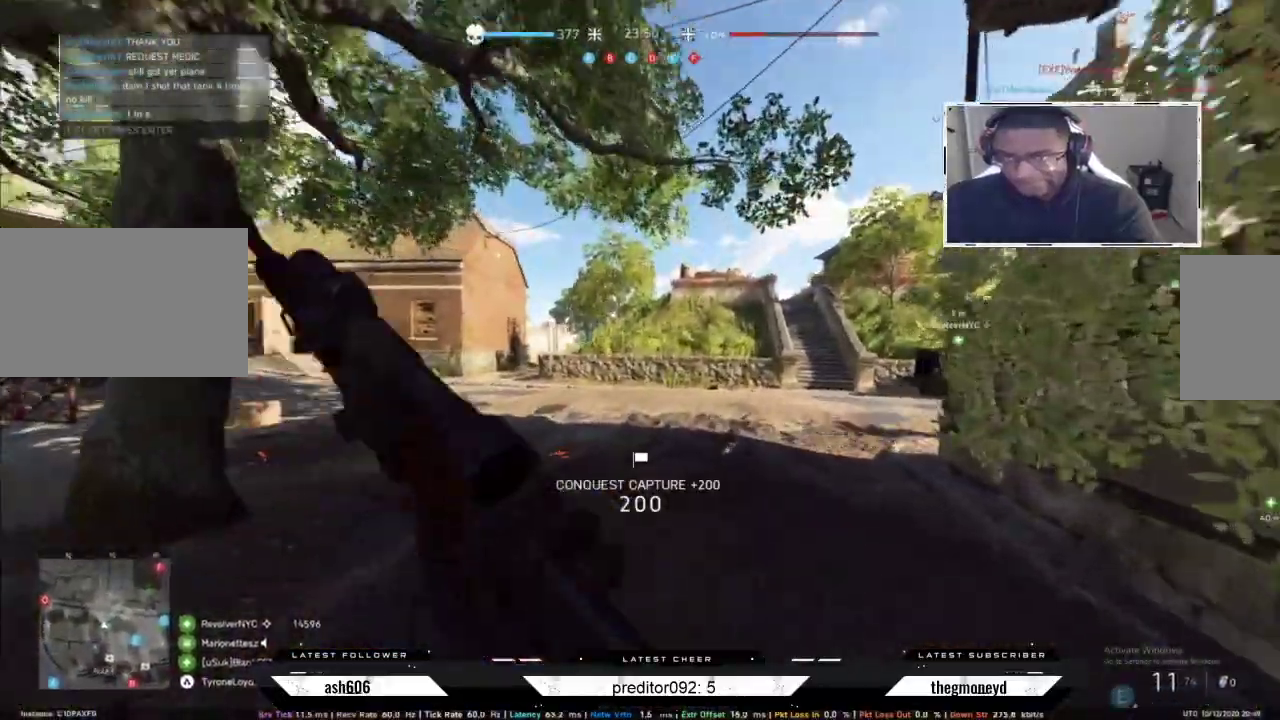
{"keys": ["d", "shift", "w"], "mouse": [], "events": []}
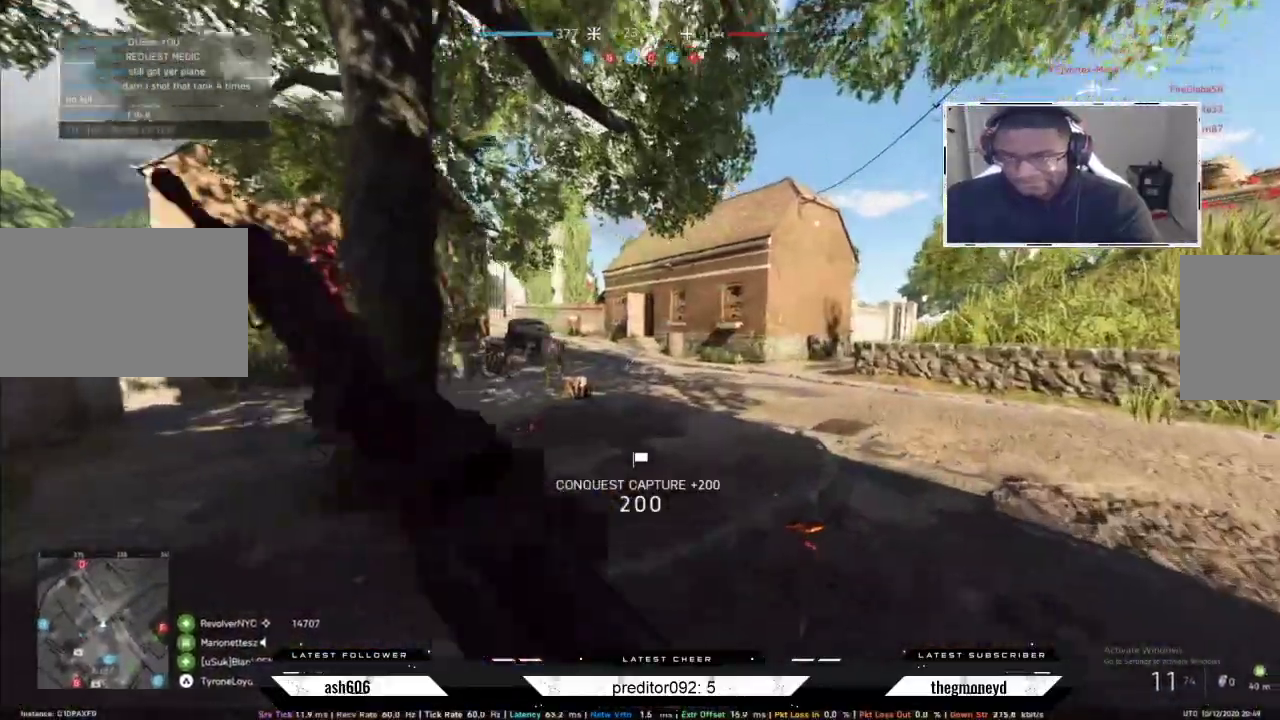
{"keys": ["d", "shift", "w"], "mouse": [], "events": []}
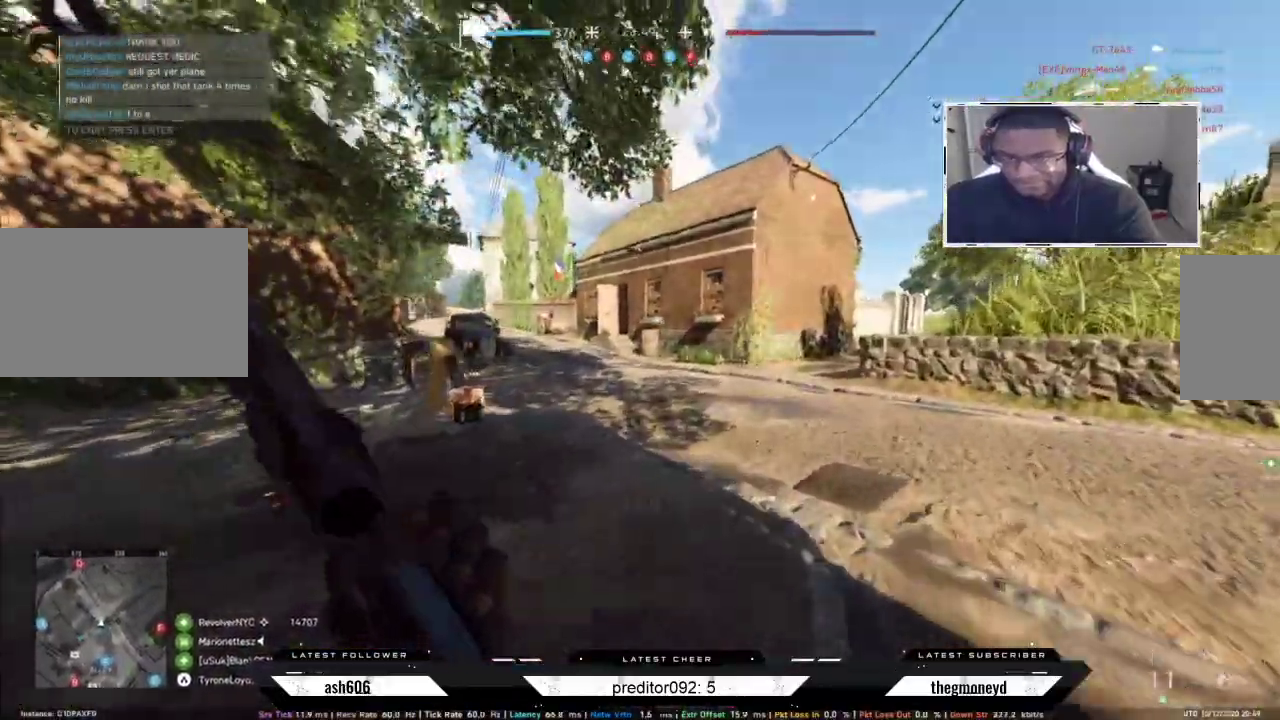
{"keys": ["d", "shift", "w"], "mouse": [], "events": []}
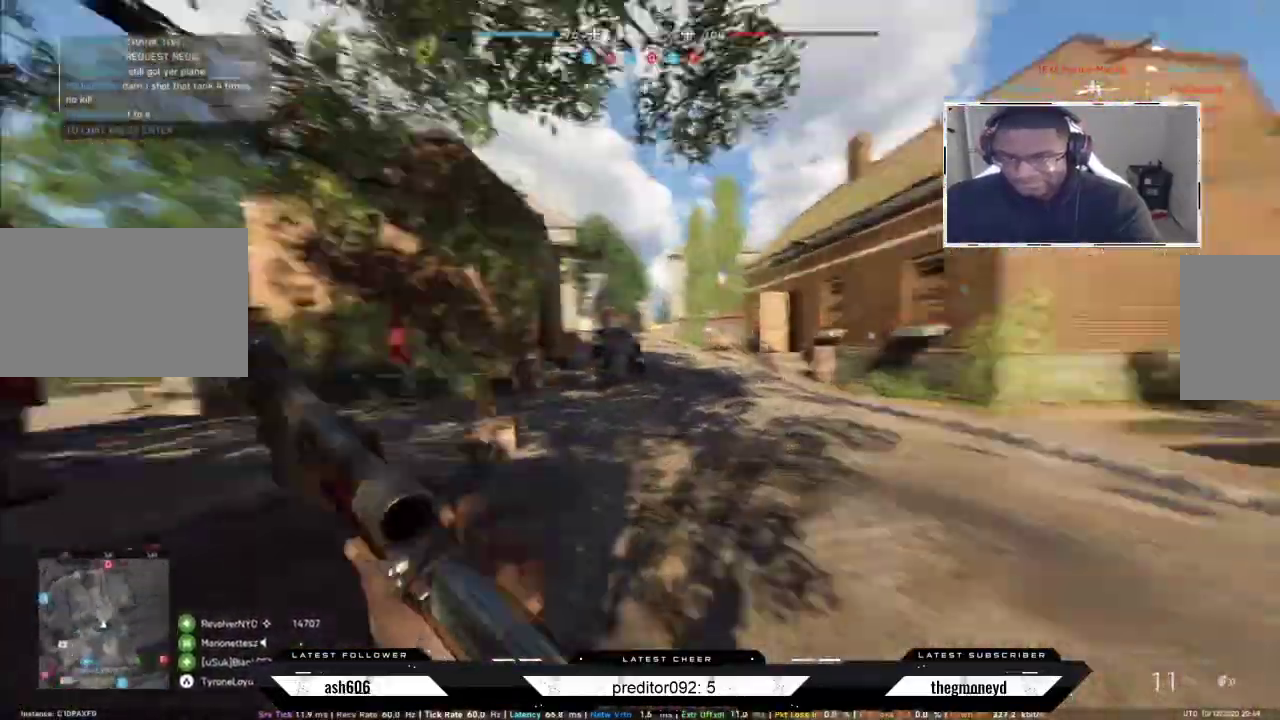
{"keys": ["d", "shift", "w"], "mouse": [], "events": []}
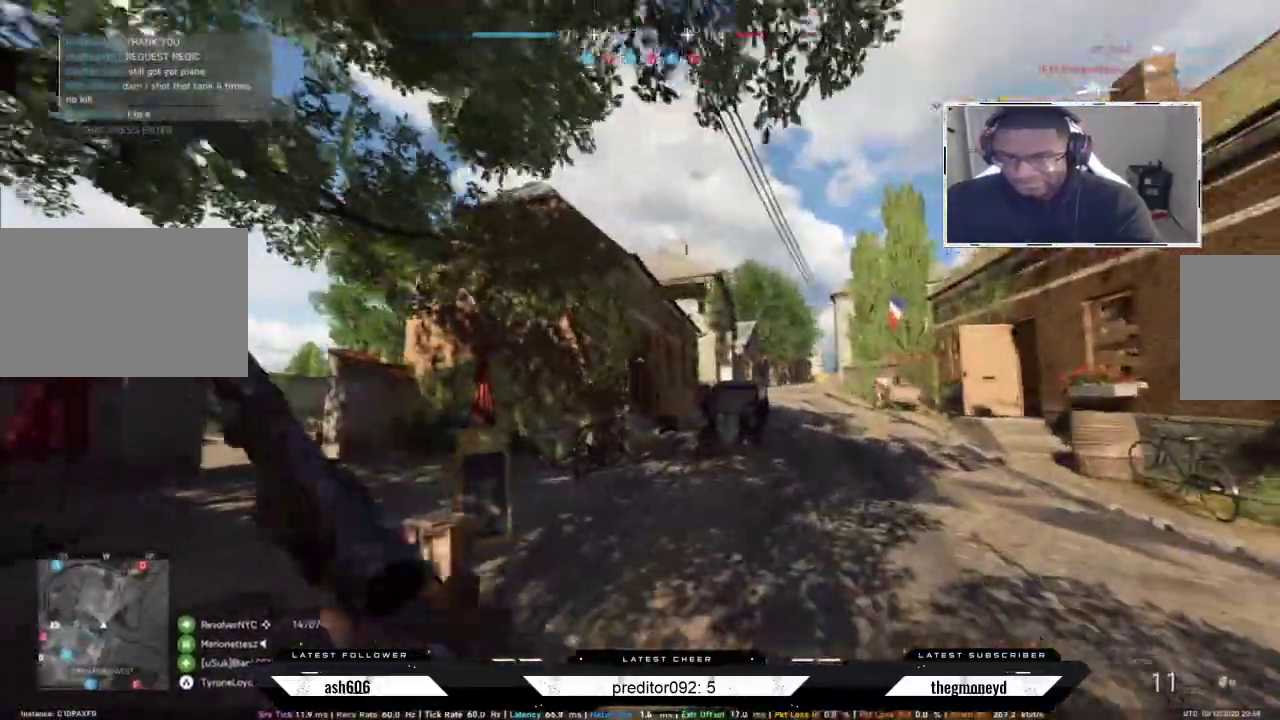
{"keys": ["a", "shift", "w"], "mouse": [], "events": [[67, "d", "up"], [317, "a", "down"]]}
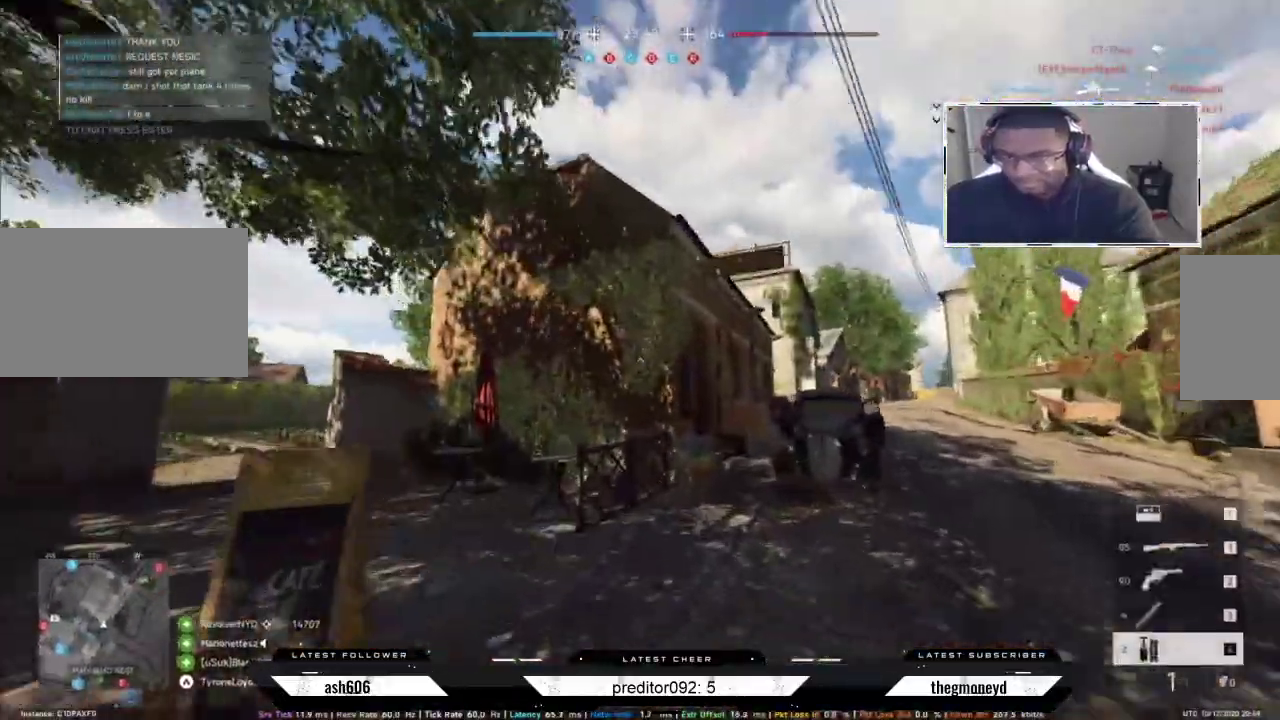
{"keys": ["a", "shift"], "mouse": [], "events": [[250, "w", "up"], [284, "shift", "up"], [350, "s", "down"], [467, "s", "up"], [500, "shift", "down"]]}
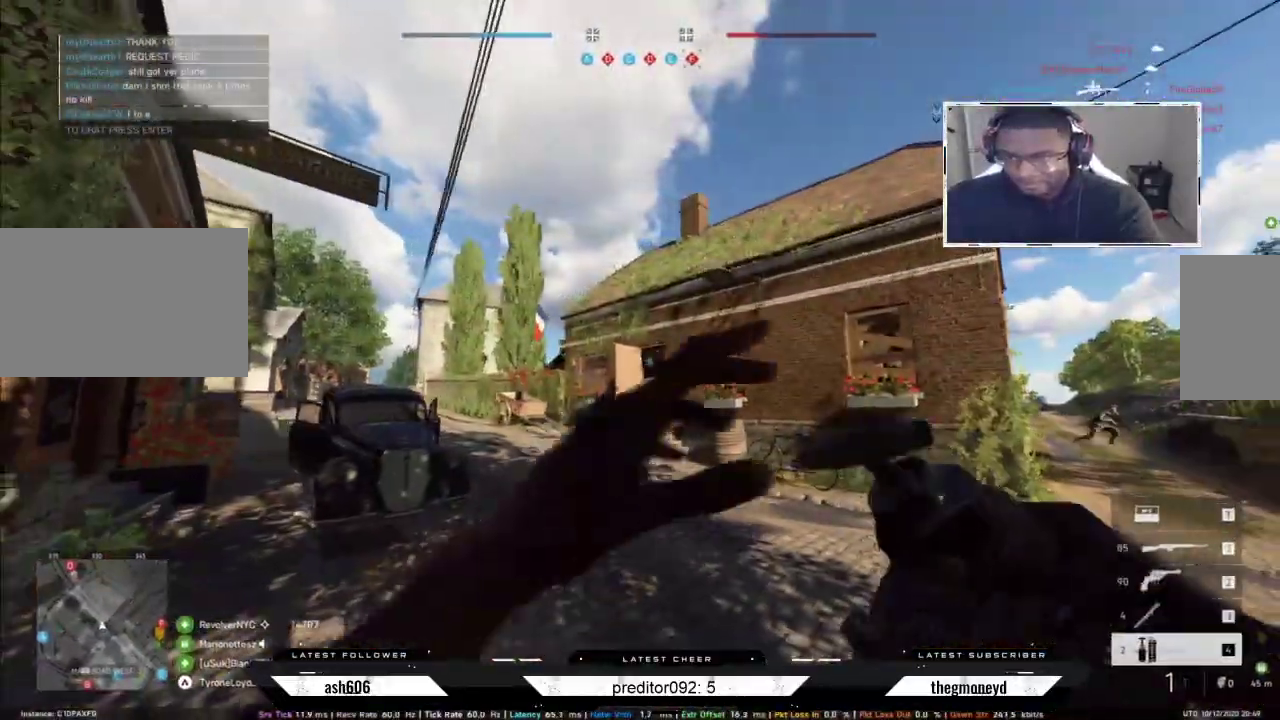
{"keys": ["a", "w"], "mouse": ["left"], "events": [[67, "w", "down"], [101, "a", "up"], [184, "a", "down"], [267, "w", "up"], [334, "shift", "up"], [351, "mouse_left", "down"], [351, "shift", "down"], [351, "w", "down"], [451, "mouse_left", "up"], [501, "mouse_left", "down"], [501, "shift", "up"]]}
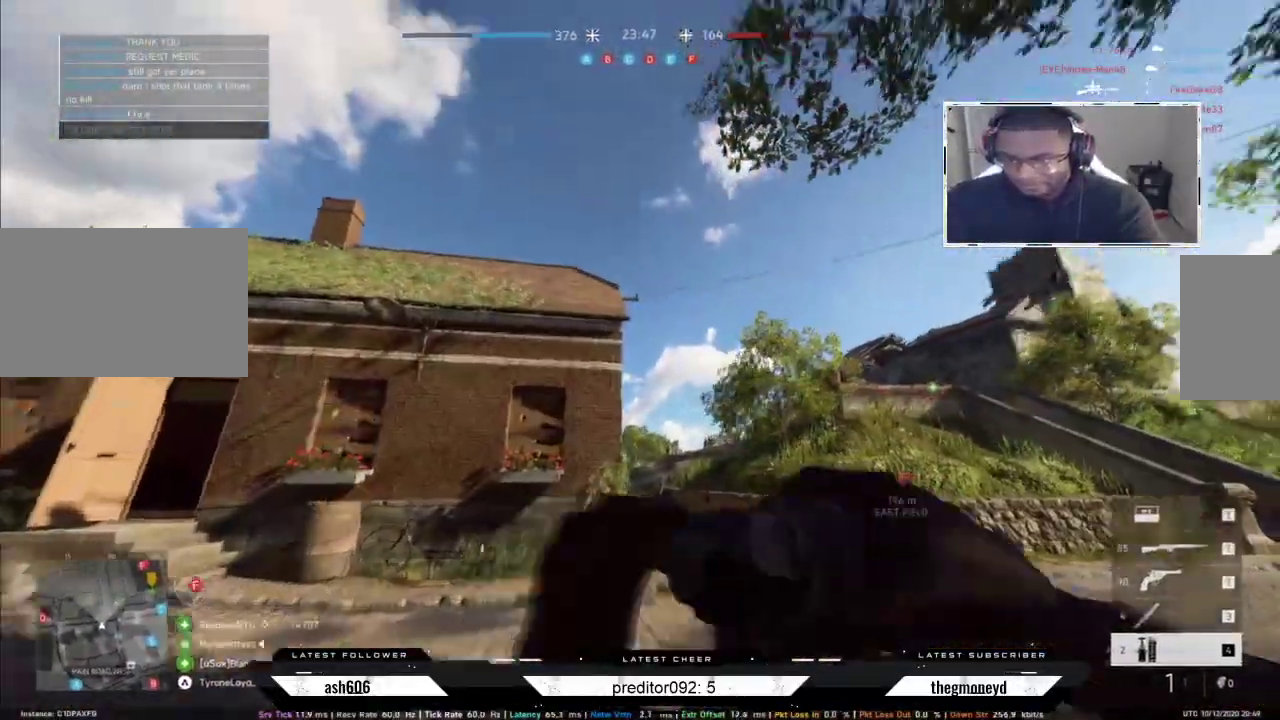
{"keys": ["d", "s"], "mouse": [], "events": [[33, "w", "up"], [83, "mouse_left", "up"], [133, "mouse_left", "down"], [167, "s", "down"], [217, "mouse_left", "up"], [300, "a", "up"], [317, "d", "down"]]}
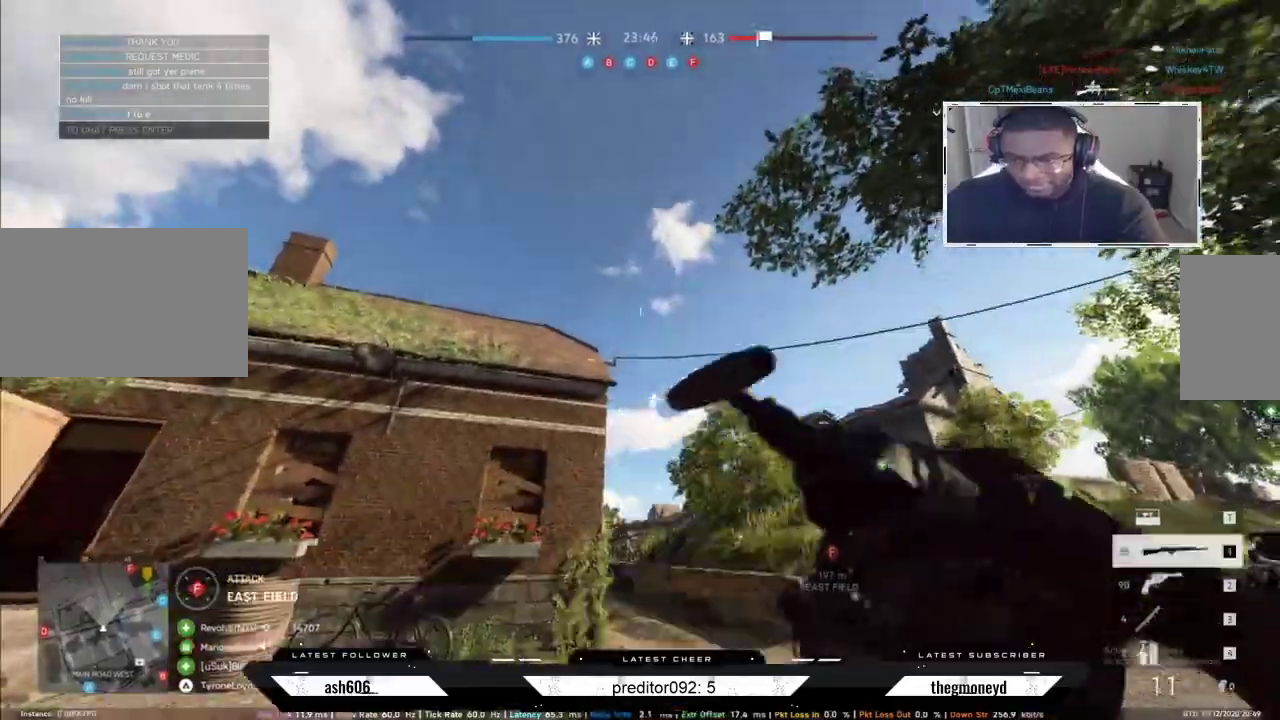
{"keys": ["a", "s"], "mouse": [], "events": [[434, "a", "down"], [468, "d", "up"]]}
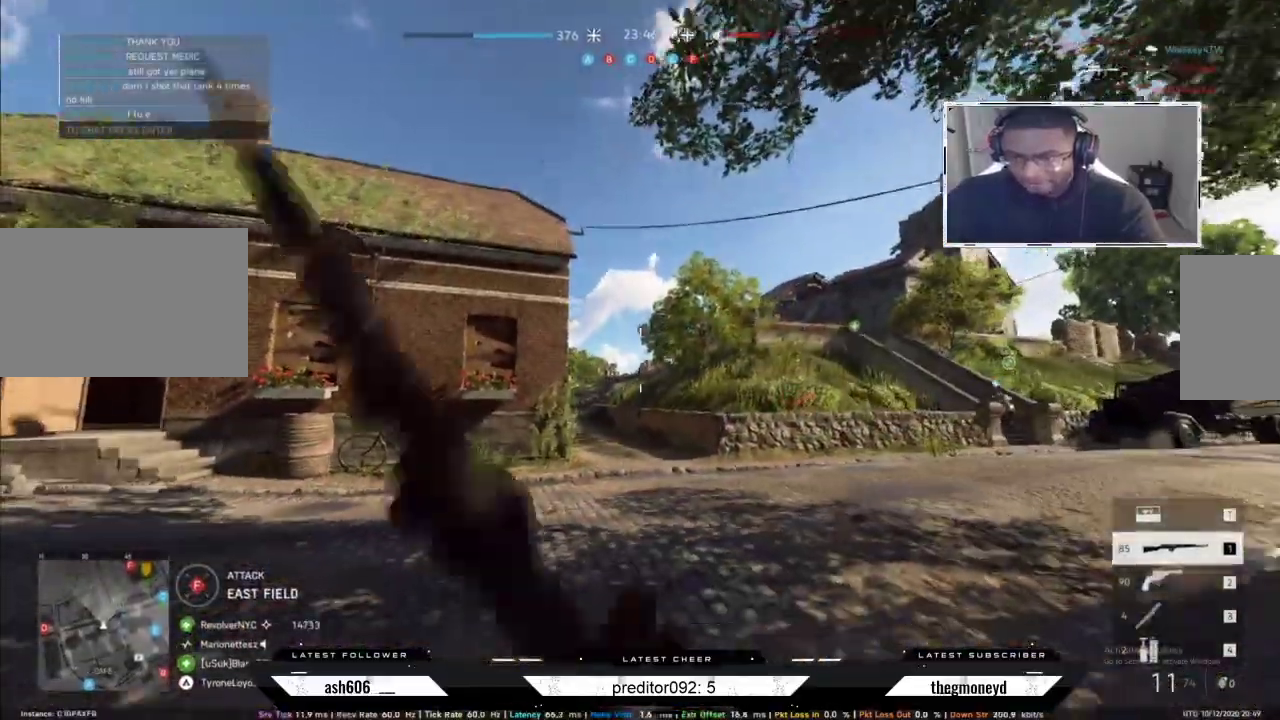
{"keys": ["d", "s"], "mouse": ["left", "right"], "events": [[50, "mouse_right", "down"], [334, "mouse_left", "down"], [384, "d", "down"], [400, "a", "up"], [434, "mouse_left", "up"], [484, "mouse_left", "down"]]}
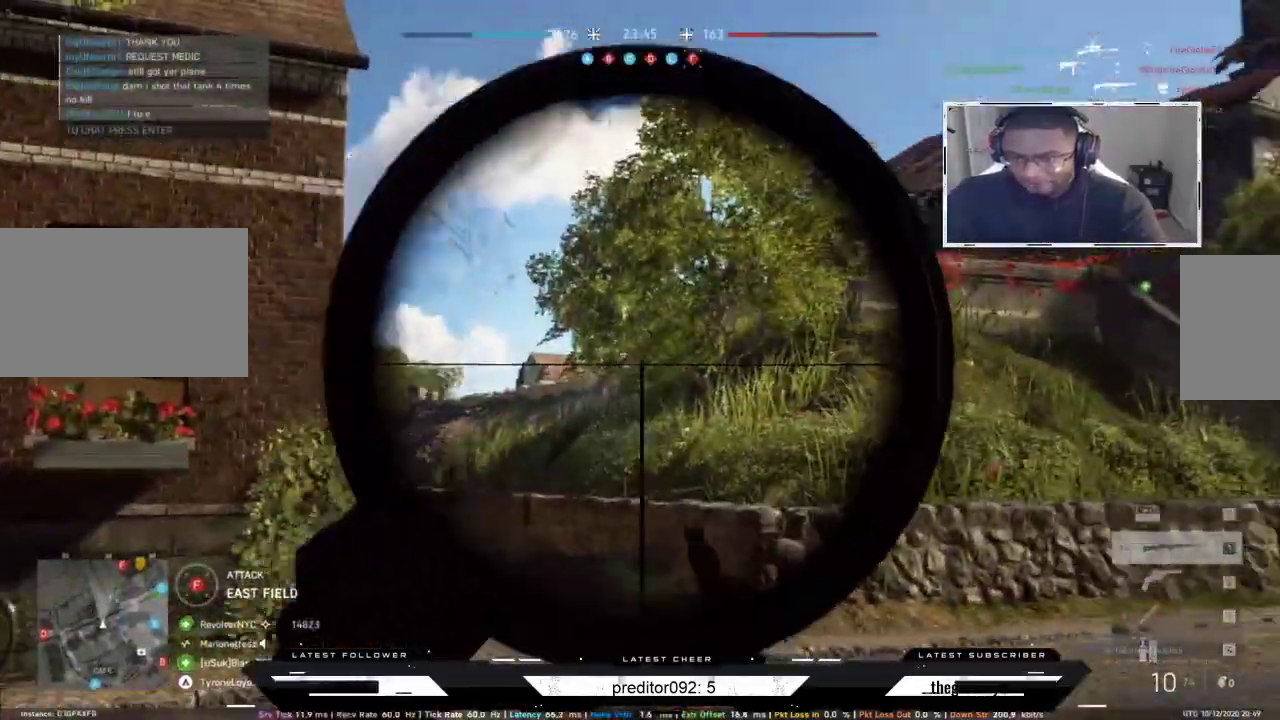
{"keys": ["s"], "mouse": ["right"], "events": [[50, "mouse_left", "up"], [134, "mouse_left", "down"], [201, "mouse_left", "up"], [267, "mouse_left", "down"], [334, "mouse_left", "up"], [367, "d", "up"], [401, "mouse_left", "down"], [484, "mouse_left", "up"]]}
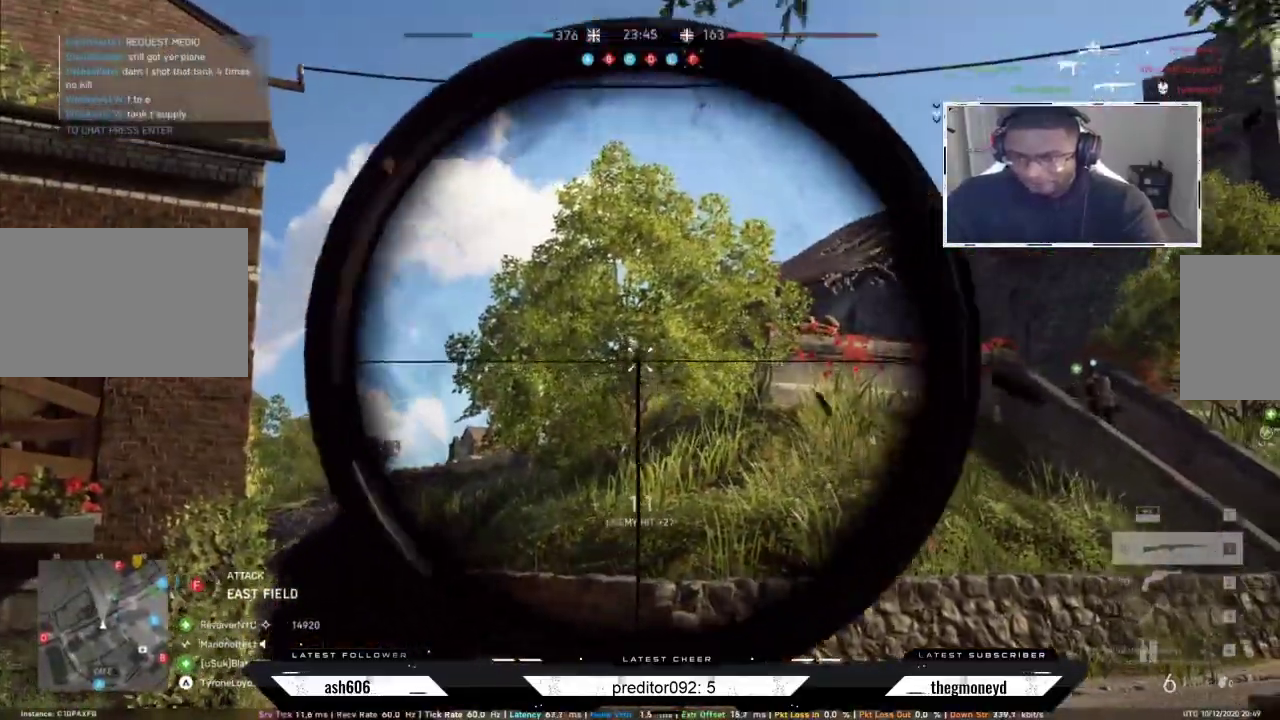
{"keys": ["a", "r", "shift", "w"], "mouse": [], "events": [[33, "mouse_left", "down"], [117, "mouse_left", "up"], [183, "mouse_left", "down"], [267, "mouse_left", "up"], [317, "a", "down"], [317, "mouse_right", "up"], [367, "shift", "down"], [384, "s", "up"], [450, "r", "down"], [484, "w", "down"]]}
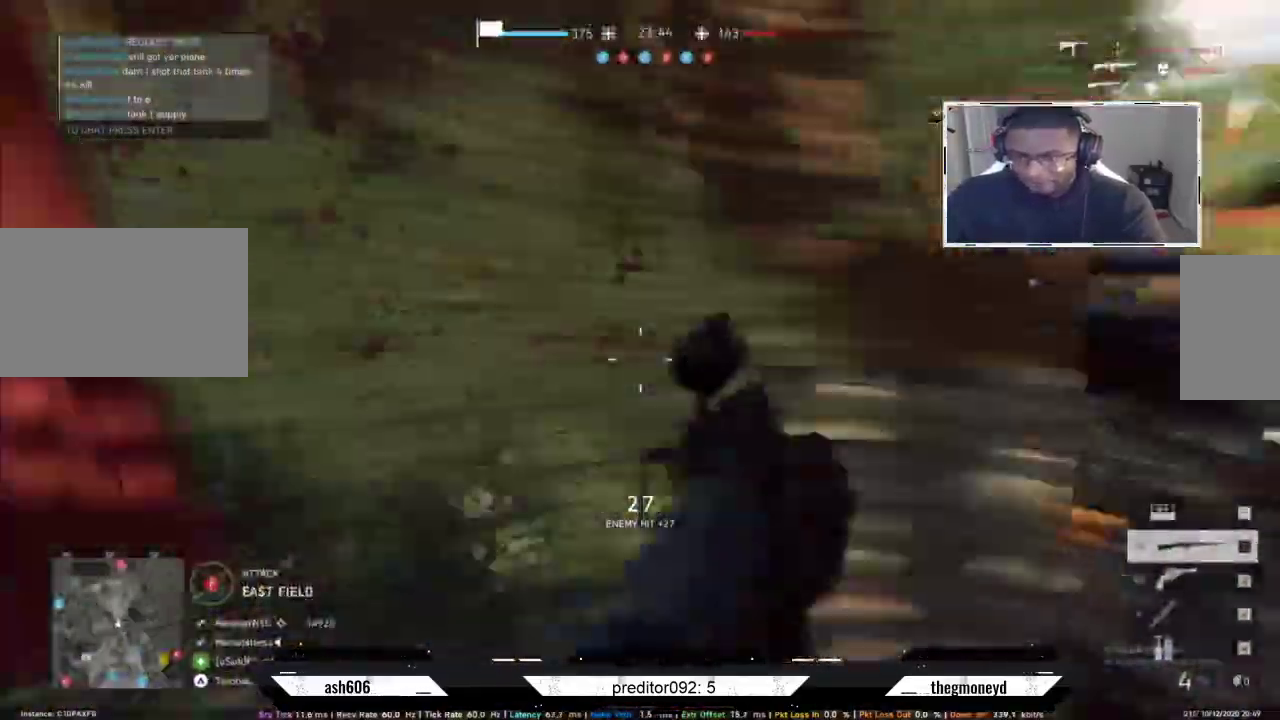
{"keys": ["d"], "mouse": [], "events": [[117, "r", "up"], [134, "a", "up"], [167, "r", "down"], [251, "r", "up"], [351, "d", "down"], [451, "shift", "up"], [468, "w", "up"]]}
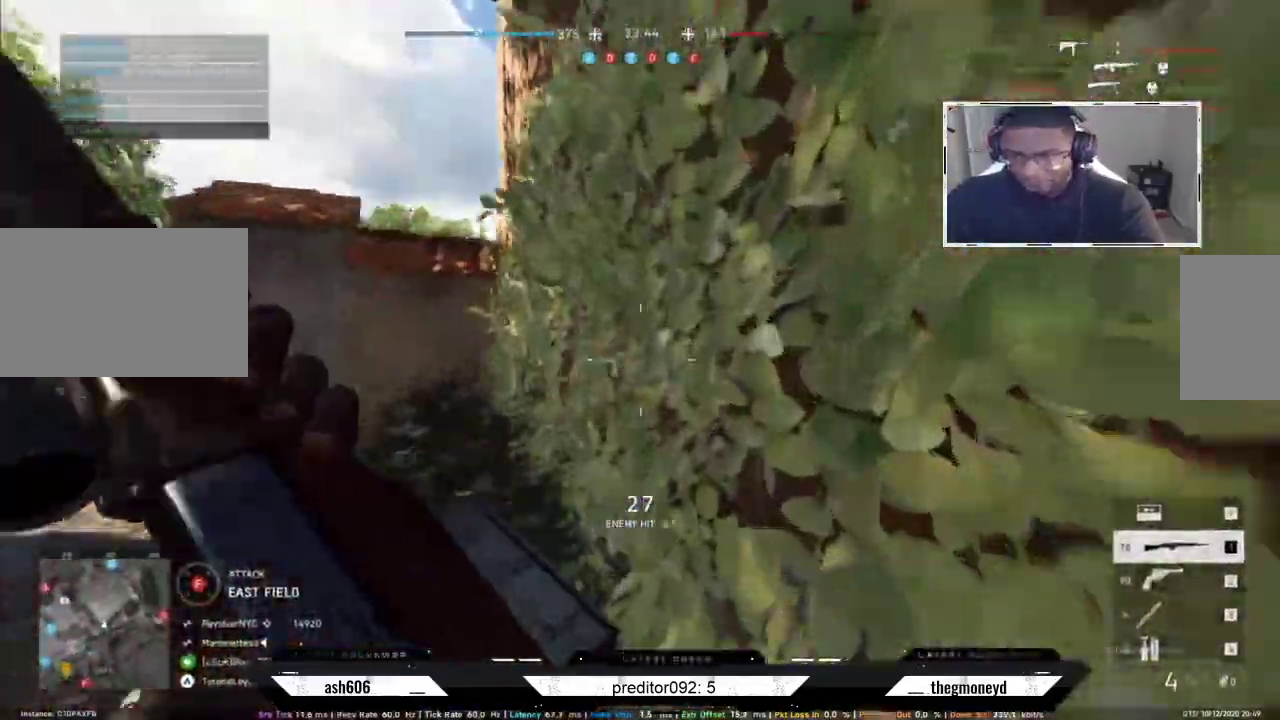
{"keys": ["ctrl"], "mouse": [], "events": [[100, "ctrl", "down"], [200, "d", "up"]]}